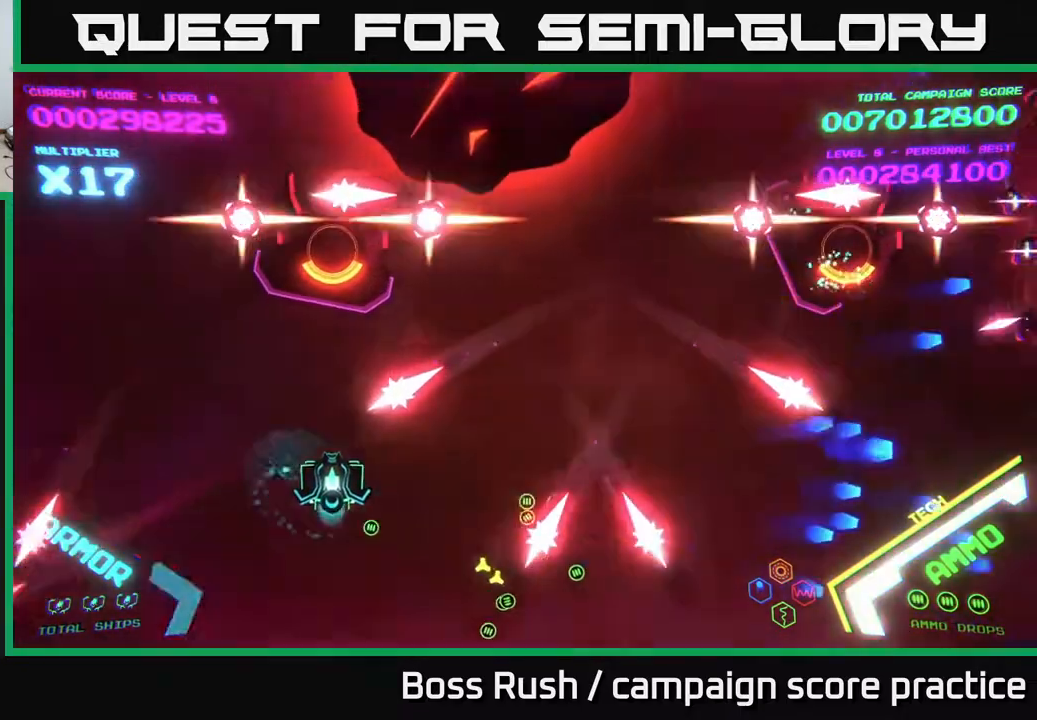
Gameplay with a controller (Xbox layout); each line is a JSON object with the inputs held at the frame after it. "events" lists button and stick changes between this image and that frame as [ms after this image, input, new state], when the widget could be followed in between.
{"buttons": [], "left_stick": "down", "right_stick": "center", "events": [[133, "left_stick", "right"], [333, "X", "down"], [350, "X", "up"], [417, "X", "down"], [417, "left_stick", "center"], [467, "X", "up"], [483, "left_stick", "down"]]}
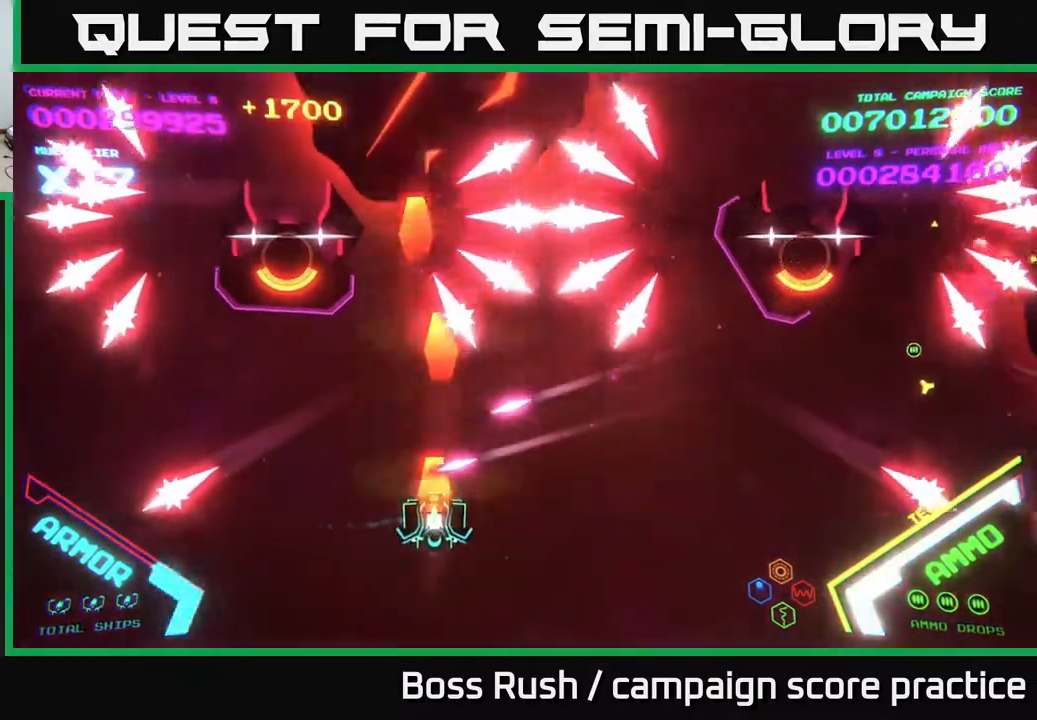
{"buttons": [], "left_stick": "left", "right_stick": "center", "events": [[17, "X", "down"], [100, "X", "up"], [150, "X", "down"], [183, "left_stick", "down-right"], [200, "X", "up"], [250, "X", "down"], [283, "left_stick", "left"], [317, "X", "up"]]}
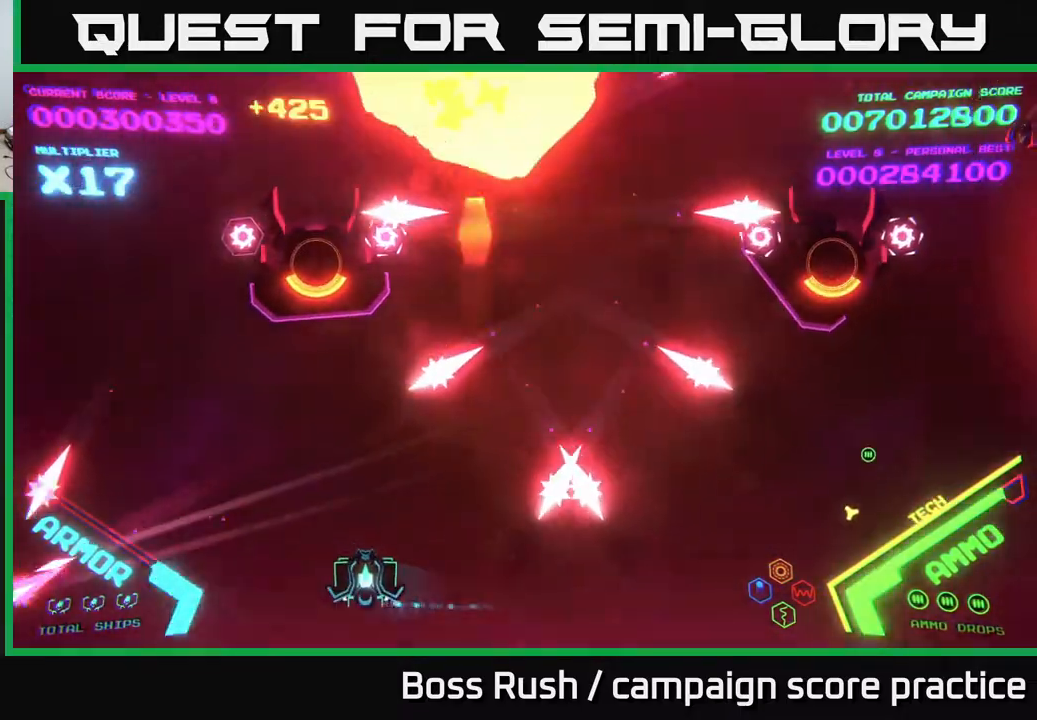
{"buttons": [], "left_stick": "down-left", "right_stick": "center", "events": [[50, "left_stick", "up-left"], [167, "left_stick", "down-right"], [283, "left_stick", "up-right"], [367, "B", "down"], [383, "left_stick", "up"], [500, "B", "up"], [500, "left_stick", "down-left"]]}
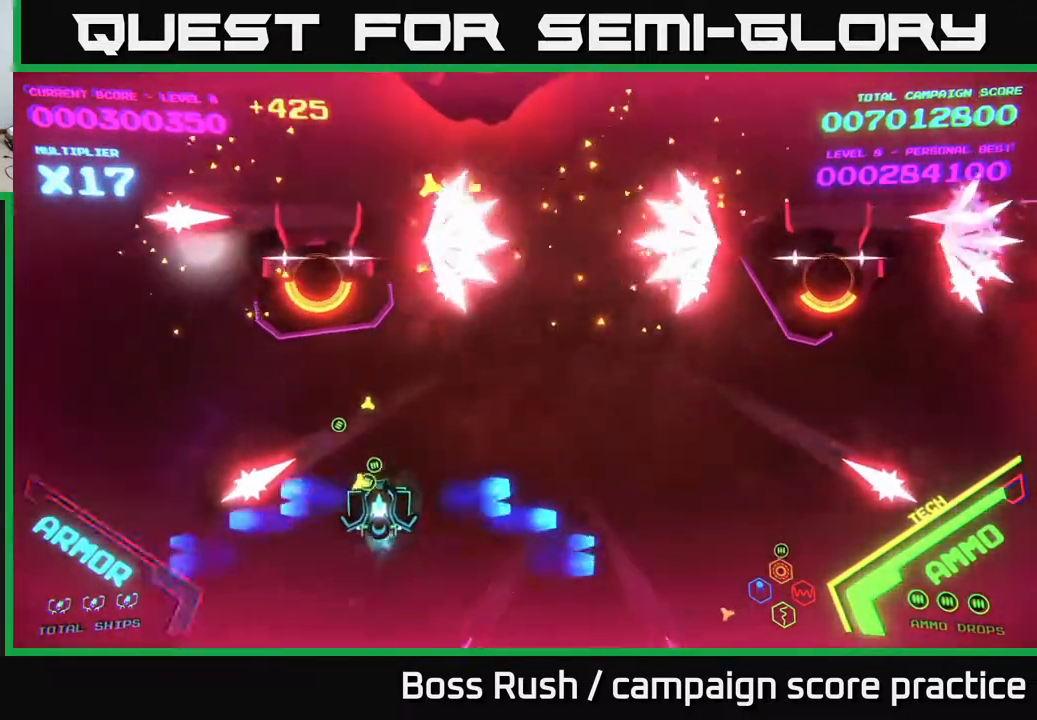
{"buttons": ["B"], "left_stick": "up-left", "right_stick": "center", "events": [[167, "left_stick", "up-left"], [267, "B", "down"]]}
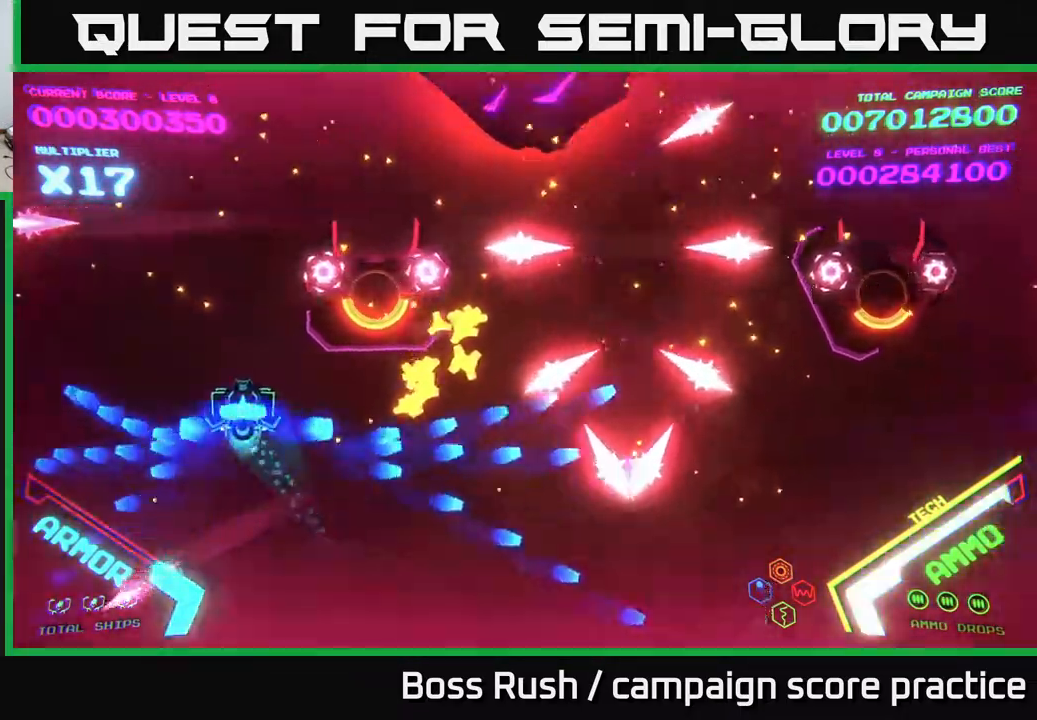
{"buttons": ["B"], "left_stick": "down-left", "right_stick": "center", "events": [[117, "left_stick", "up"], [433, "left_stick", "down-left"]]}
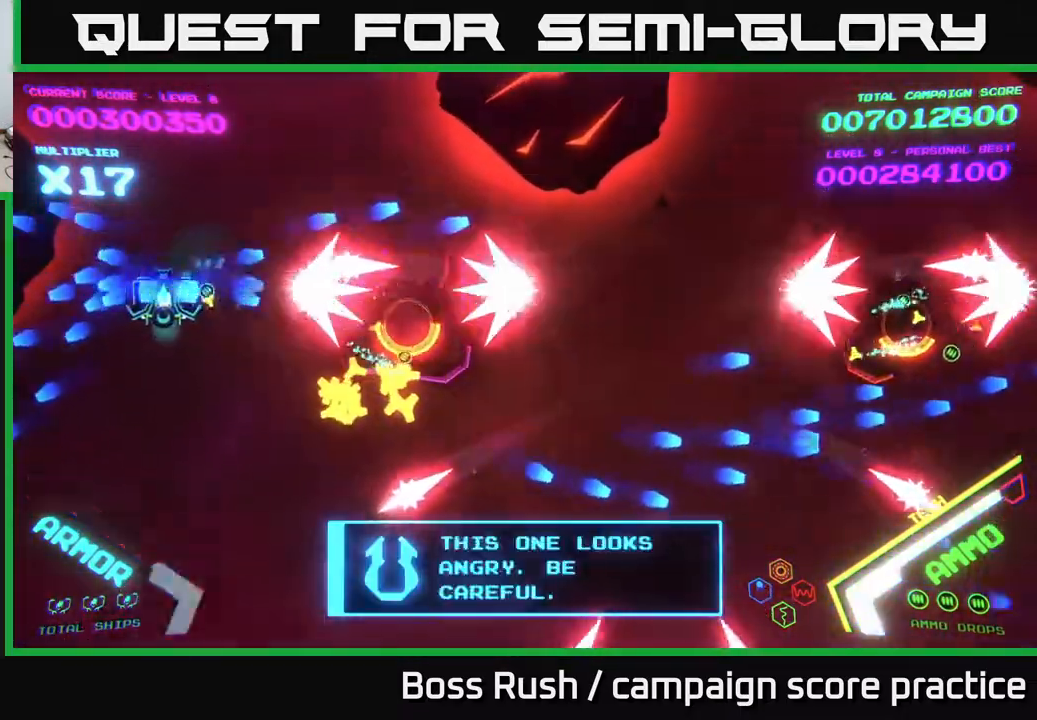
{"buttons": ["B"], "left_stick": "right", "right_stick": "center", "events": [[83, "left_stick", "down"], [350, "B", "up"], [367, "left_stick", "down-right"], [417, "B", "down"], [467, "left_stick", "right"]]}
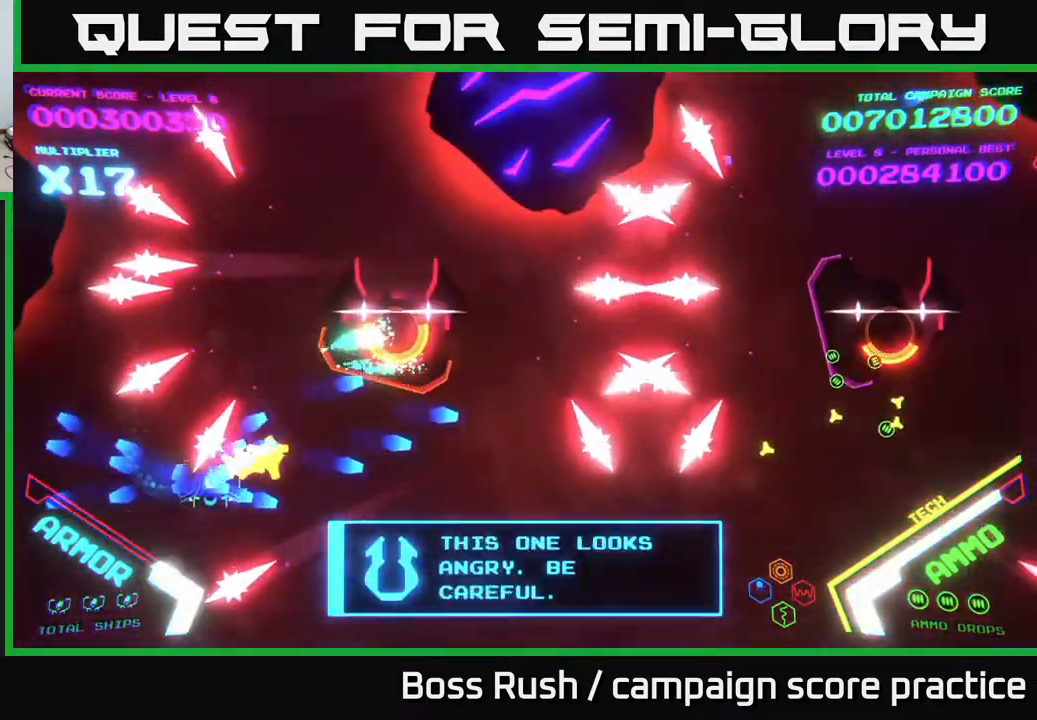
{"buttons": [], "left_stick": "center", "right_stick": "center", "events": [[67, "B", "up"], [200, "B", "down"], [250, "left_stick", "up-right"], [300, "B", "up"], [383, "left_stick", "left"], [500, "left_stick", "center"]]}
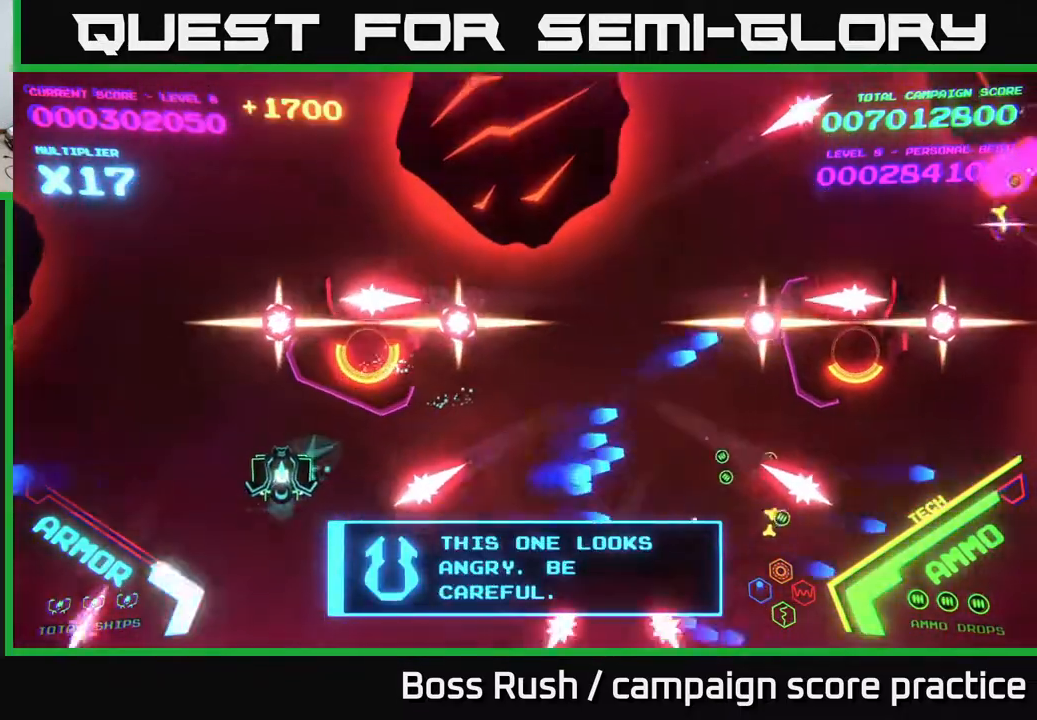
{"buttons": ["B"], "left_stick": "up", "right_stick": "center", "events": [[150, "left_stick", "up-right"], [333, "B", "down"], [350, "left_stick", "up"]]}
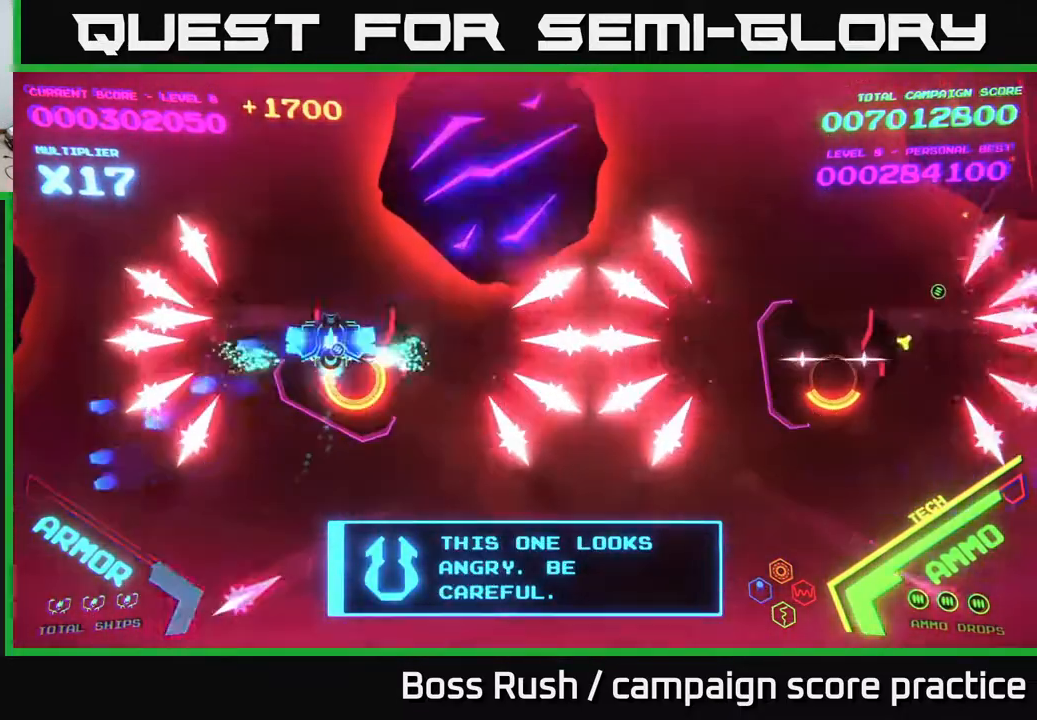
{"buttons": ["B"], "left_stick": "up-left", "right_stick": "center", "events": [[17, "left_stick", "center"], [300, "left_stick", "up"], [383, "left_stick", "up-left"]]}
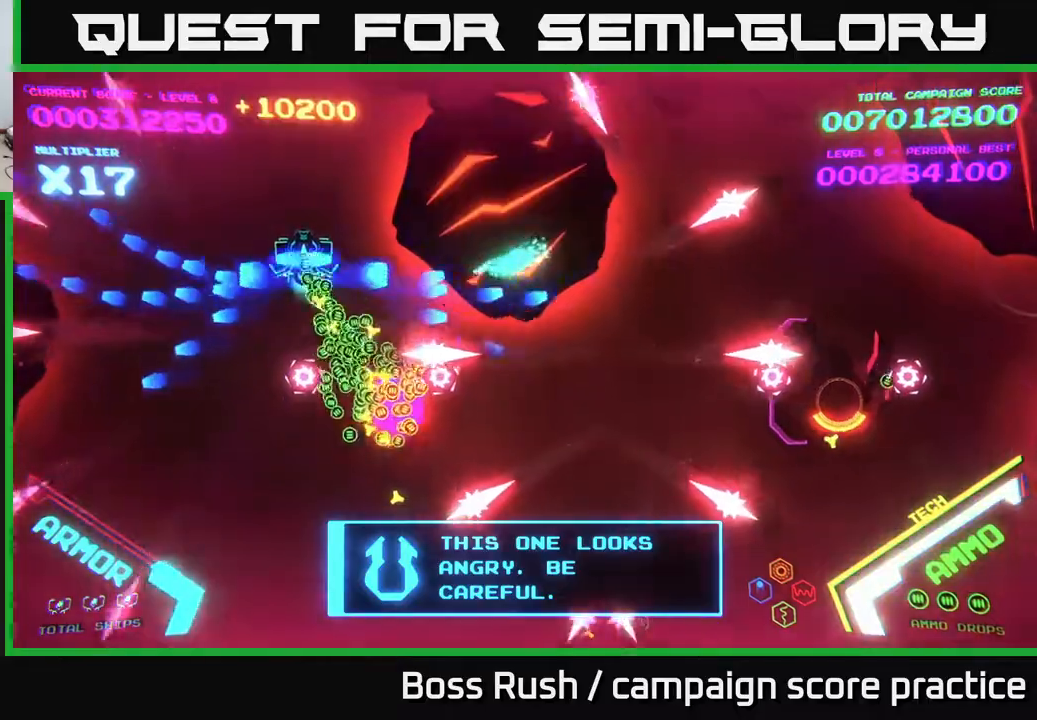
{"buttons": ["B"], "left_stick": "center", "right_stick": "center", "events": [[333, "left_stick", "down-left"], [383, "B", "up"], [400, "B", "down"], [500, "left_stick", "center"]]}
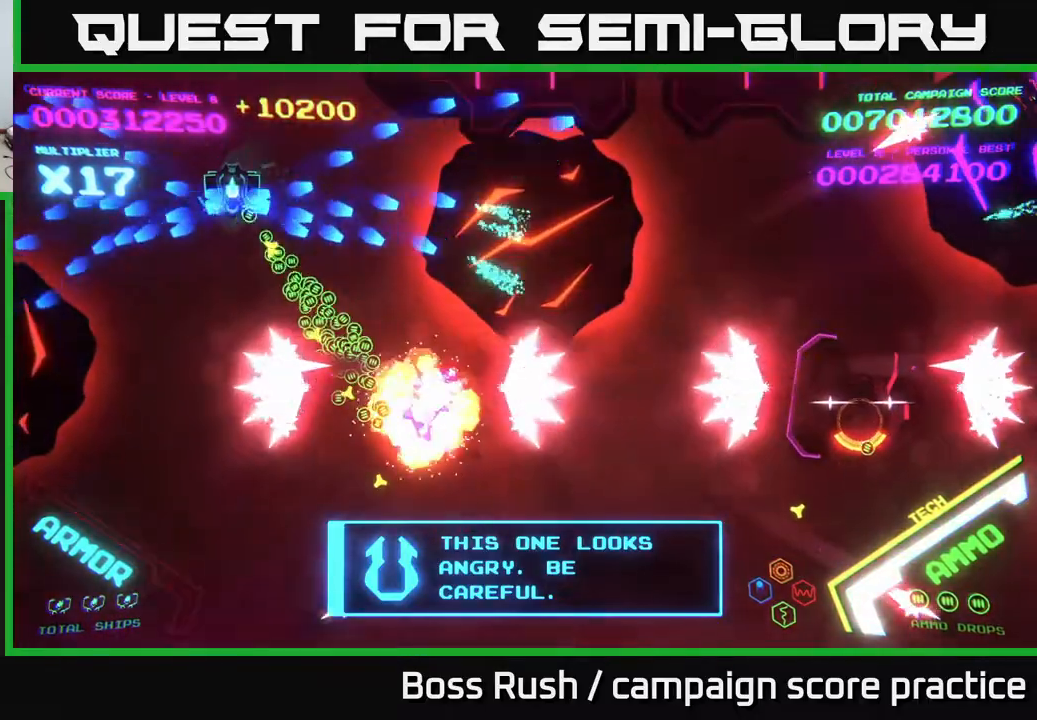
{"buttons": ["B"], "left_stick": "up-right", "right_stick": "center", "events": [[17, "left_stick", "up-left"], [83, "B", "up"], [100, "B", "down"], [167, "left_stick", "center"], [267, "B", "up"], [300, "B", "down"], [400, "left_stick", "up-right"], [483, "B", "up"], [500, "B", "down"]]}
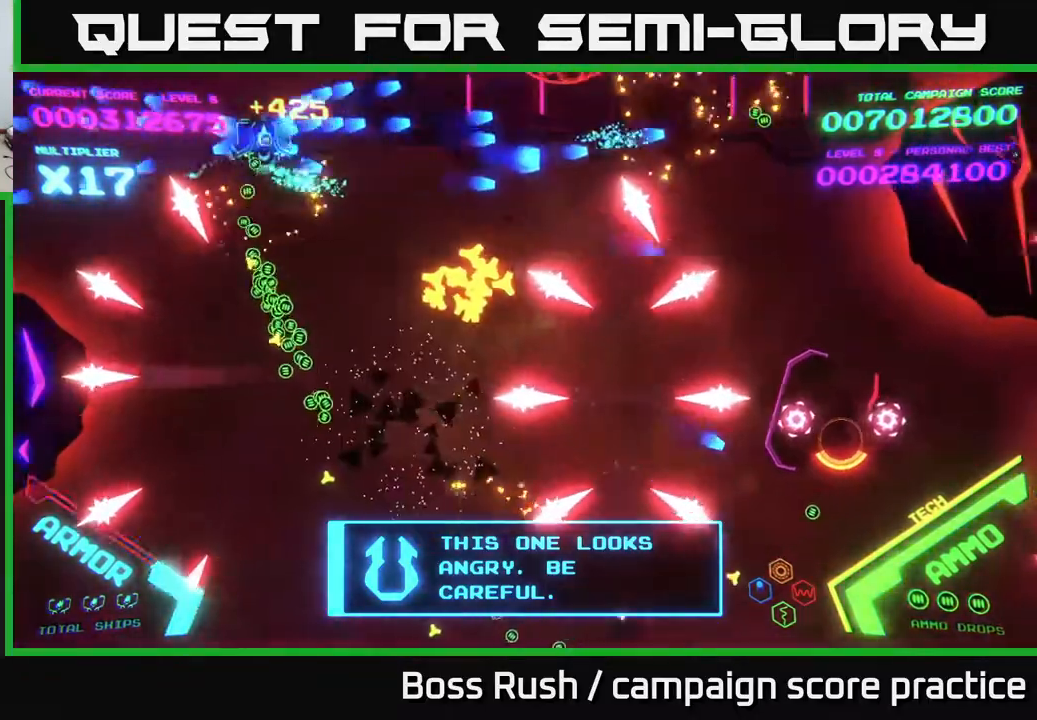
{"buttons": ["B"], "left_stick": "down-left", "right_stick": "center", "events": [[50, "left_stick", "down-right"], [150, "B", "up"], [183, "left_stick", "right"], [217, "B", "down"], [333, "left_stick", "down-left"], [383, "B", "up"], [400, "B", "down"]]}
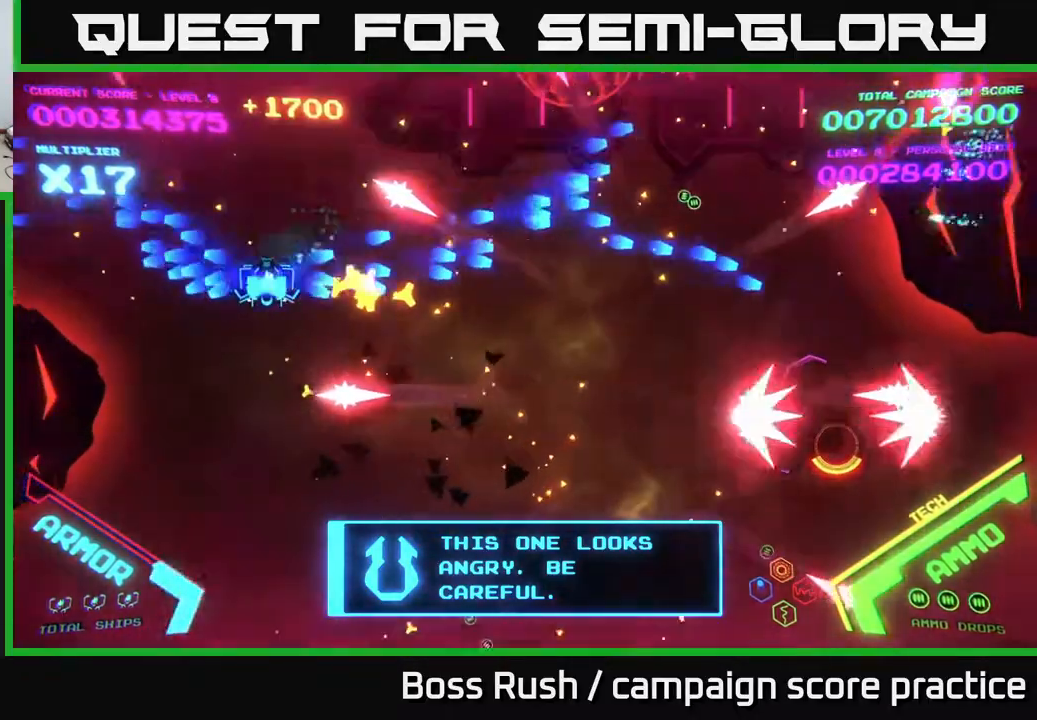
{"buttons": ["B"], "left_stick": "down", "right_stick": "center", "events": [[67, "B", "up"], [100, "left_stick", "right"], [183, "B", "down"], [300, "left_stick", "down"]]}
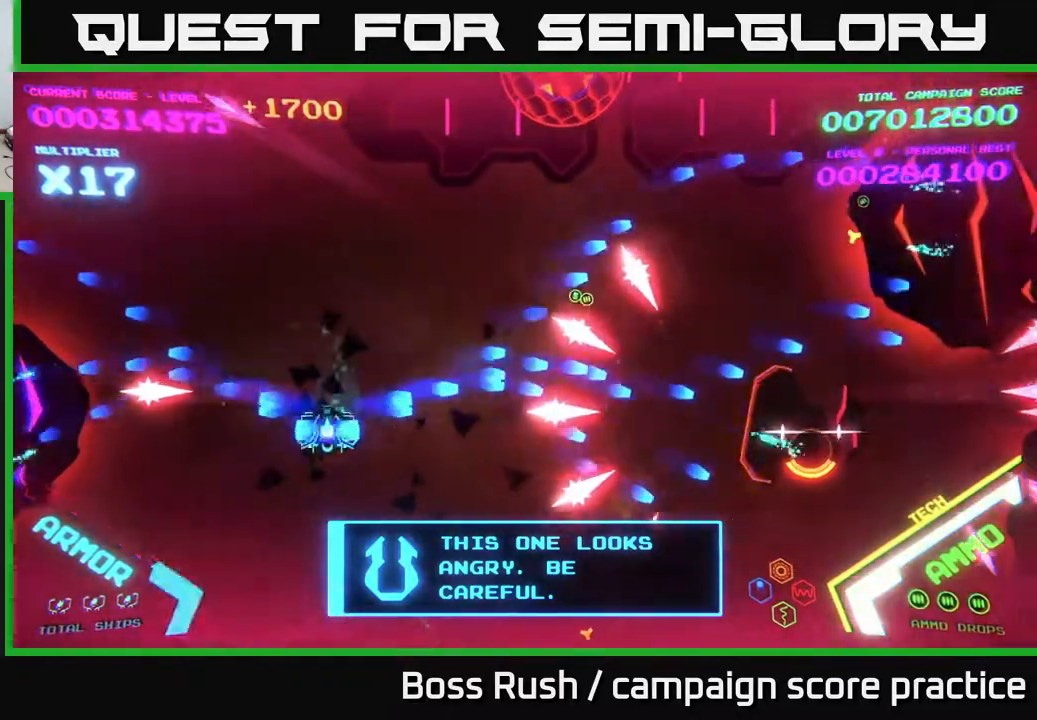
{"buttons": [], "left_stick": "down-right", "right_stick": "center", "events": [[67, "B", "up"], [150, "B", "down"], [183, "left_stick", "right"], [267, "B", "up"], [333, "B", "down"], [417, "left_stick", "down-right"], [500, "B", "up"]]}
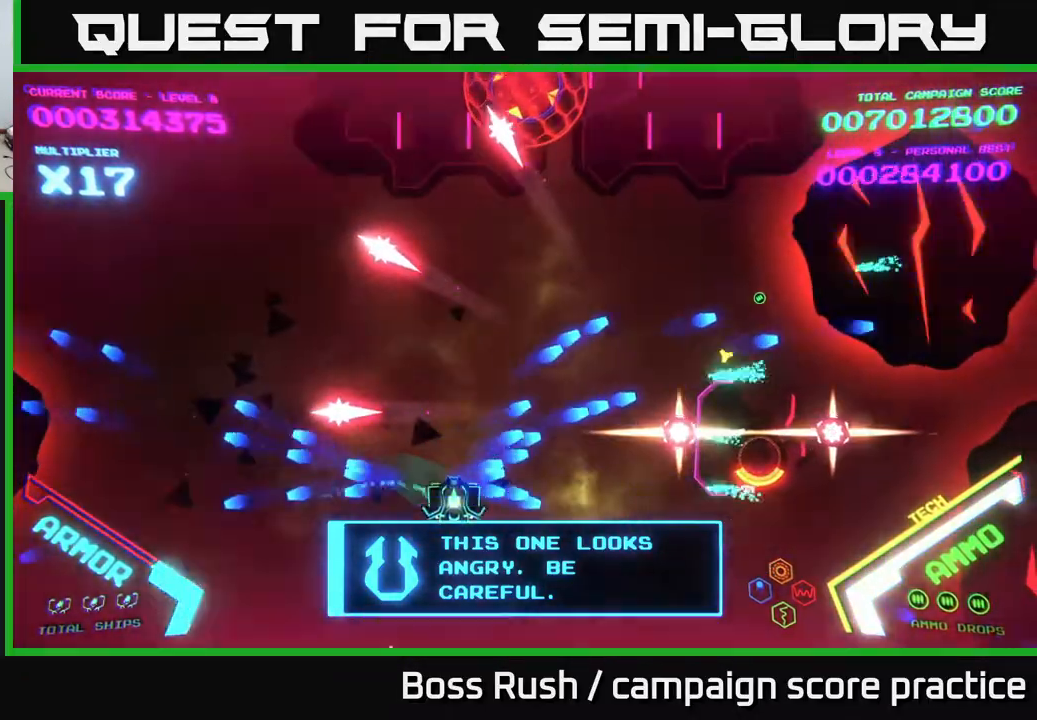
{"buttons": [], "left_stick": "right", "right_stick": "center", "events": [[100, "B", "down"], [233, "left_stick", "right"], [267, "B", "up"]]}
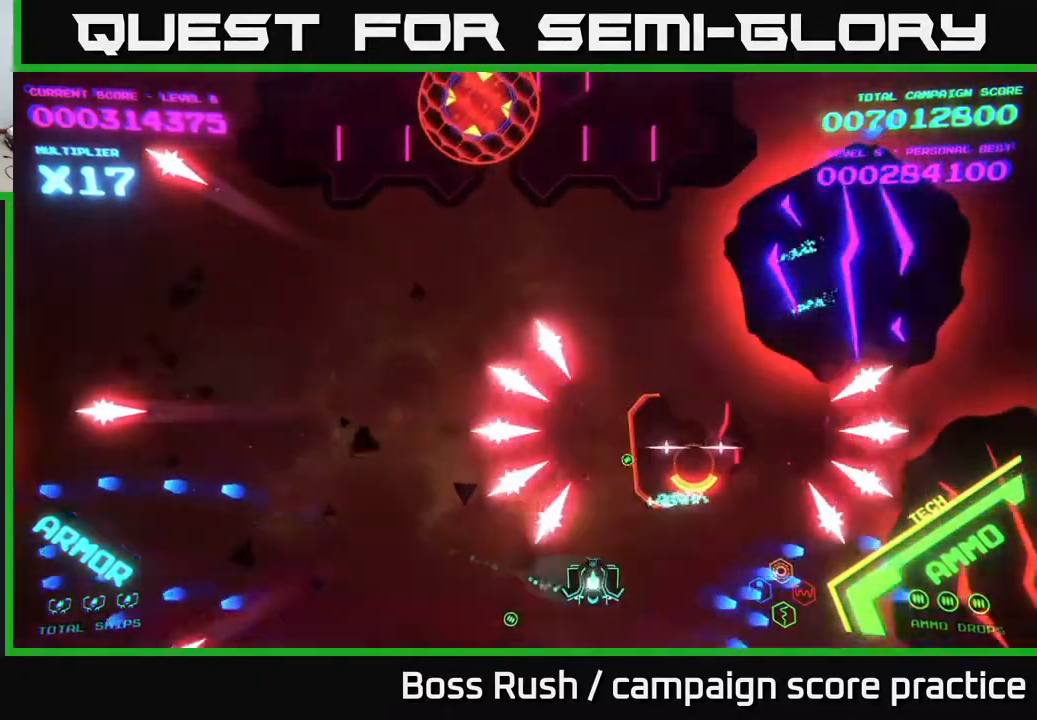
{"buttons": ["A"], "left_stick": "down", "right_stick": "center", "events": [[67, "A", "down"], [67, "X", "down"], [150, "left_stick", "up-right"], [333, "X", "up"], [350, "A", "up"], [350, "left_stick", "up-left"], [383, "A", "down"], [400, "X", "down"], [400, "left_stick", "down"], [467, "A", "up"], [467, "X", "up"], [483, "A", "down"]]}
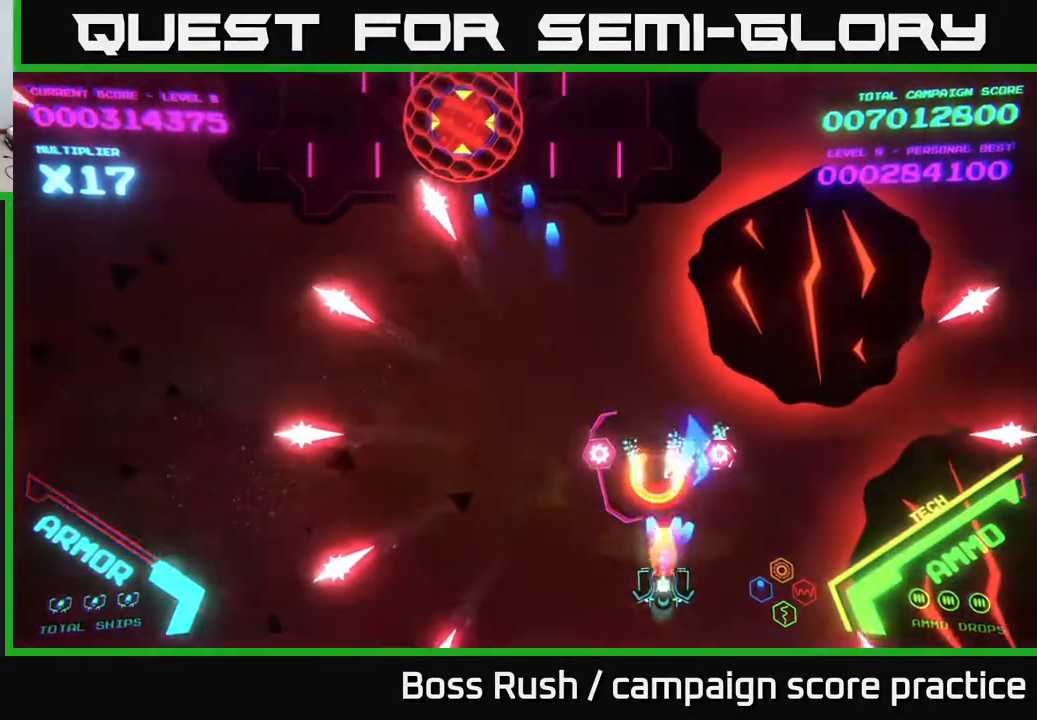
{"buttons": ["X"], "left_stick": "center", "right_stick": "center", "events": [[17, "X", "down"], [50, "A", "up"], [50, "X", "up"], [67, "left_stick", "center"], [100, "A", "down"], [100, "X", "down"], [167, "X", "up"], [183, "A", "up"], [217, "A", "down"], [233, "X", "down"], [283, "left_stick", "right"], [300, "A", "up"], [300, "X", "up"], [317, "A", "down"], [317, "X", "down"], [367, "left_stick", "down-left"], [383, "X", "up"], [433, "X", "down"], [467, "A", "up"], [500, "left_stick", "center"]]}
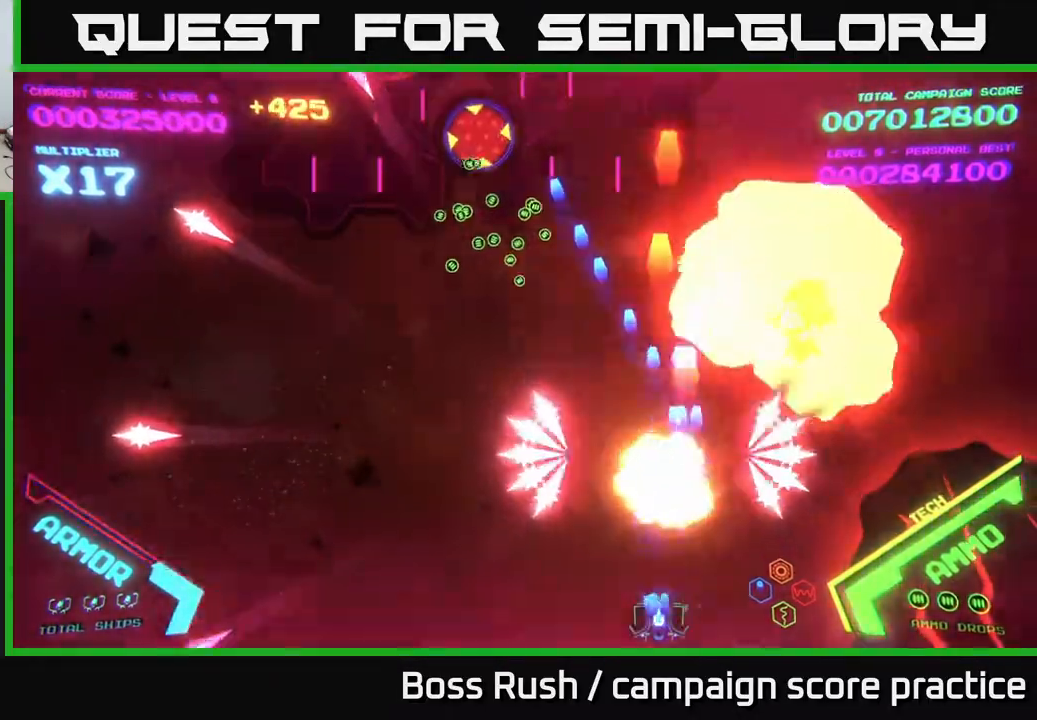
{"buttons": [], "left_stick": "up-left", "right_stick": "center", "events": [[17, "A", "down"], [17, "X", "up"], [100, "A", "up"], [117, "left_stick", "up"], [183, "left_stick", "down"], [267, "left_stick", "center"], [350, "left_stick", "up-left"]]}
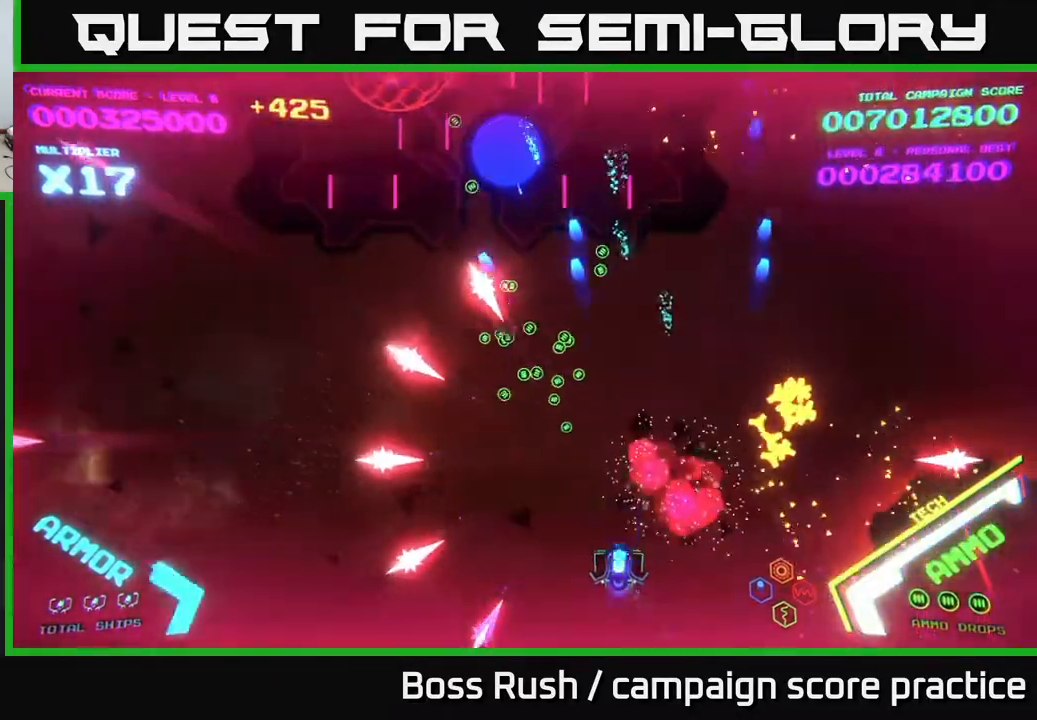
{"buttons": ["A"], "left_stick": "up", "right_stick": "center", "events": [[33, "A", "down"], [217, "X", "down"], [367, "A", "up"], [367, "X", "up"], [400, "A", "down"], [417, "X", "down"], [483, "left_stick", "up"], [500, "X", "up"]]}
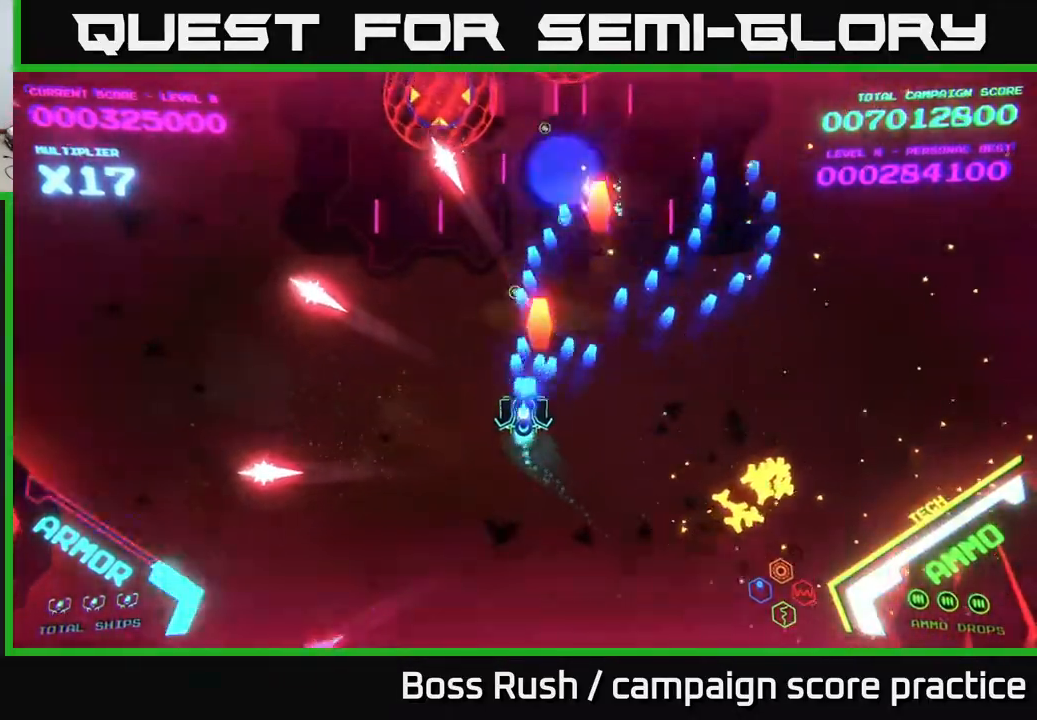
{"buttons": ["A"], "left_stick": "up", "right_stick": "center", "events": [[67, "X", "down"], [150, "X", "up"], [183, "A", "up"], [200, "A", "down"], [217, "X", "down"], [317, "A", "up"], [317, "X", "up"], [317, "left_stick", "up-right"], [350, "A", "down"], [367, "X", "down"], [433, "X", "up"], [433, "left_stick", "up"]]}
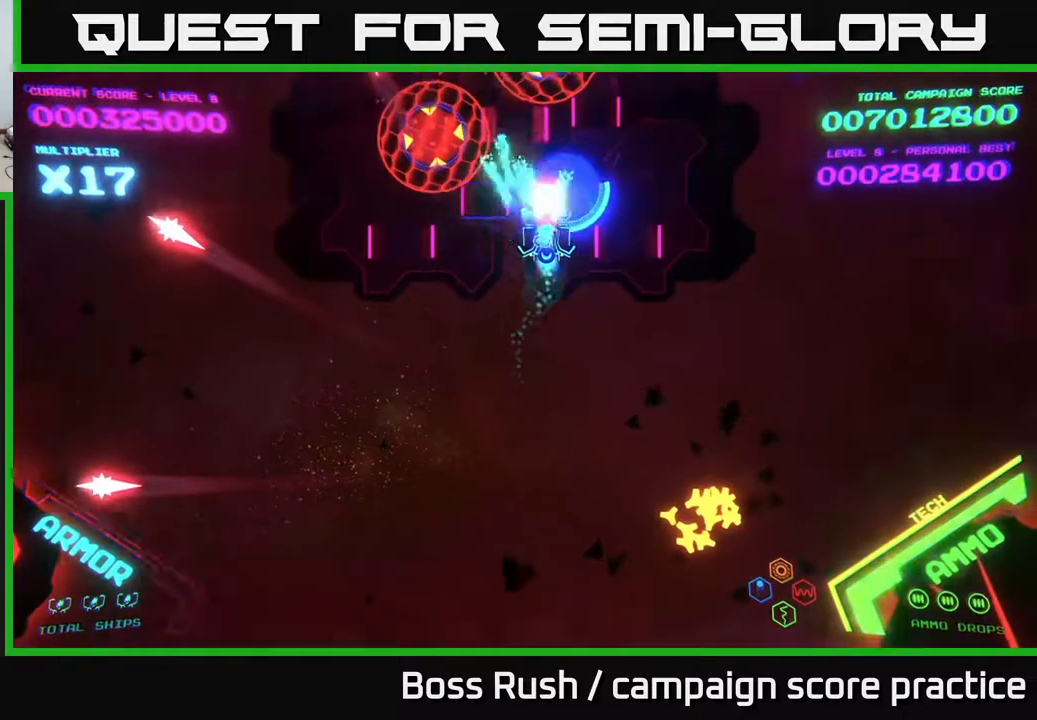
{"buttons": ["A"], "left_stick": "down-left", "right_stick": "center", "events": [[17, "X", "down"], [83, "left_stick", "up-left"], [183, "A", "up"], [183, "X", "up"], [250, "Y", "down"], [317, "Y", "up"], [333, "left_stick", "down"], [400, "A", "down"], [400, "X", "down"], [450, "left_stick", "down-left"], [500, "X", "up"]]}
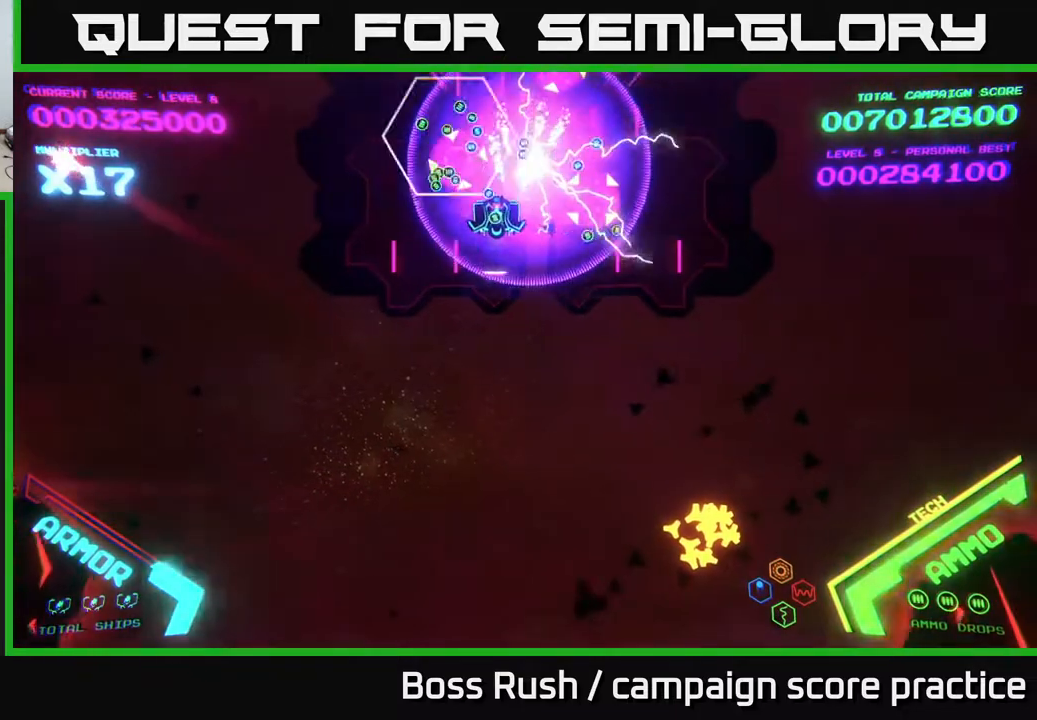
{"buttons": [], "left_stick": "center", "right_stick": "center", "events": [[33, "A", "up"], [33, "left_stick", "left"], [100, "A", "down"], [100, "X", "down"], [183, "X", "up"], [217, "X", "down"], [217, "left_stick", "center"], [317, "X", "up"], [333, "A", "up"], [367, "A", "down"], [367, "X", "down"], [483, "X", "up"], [500, "A", "up"]]}
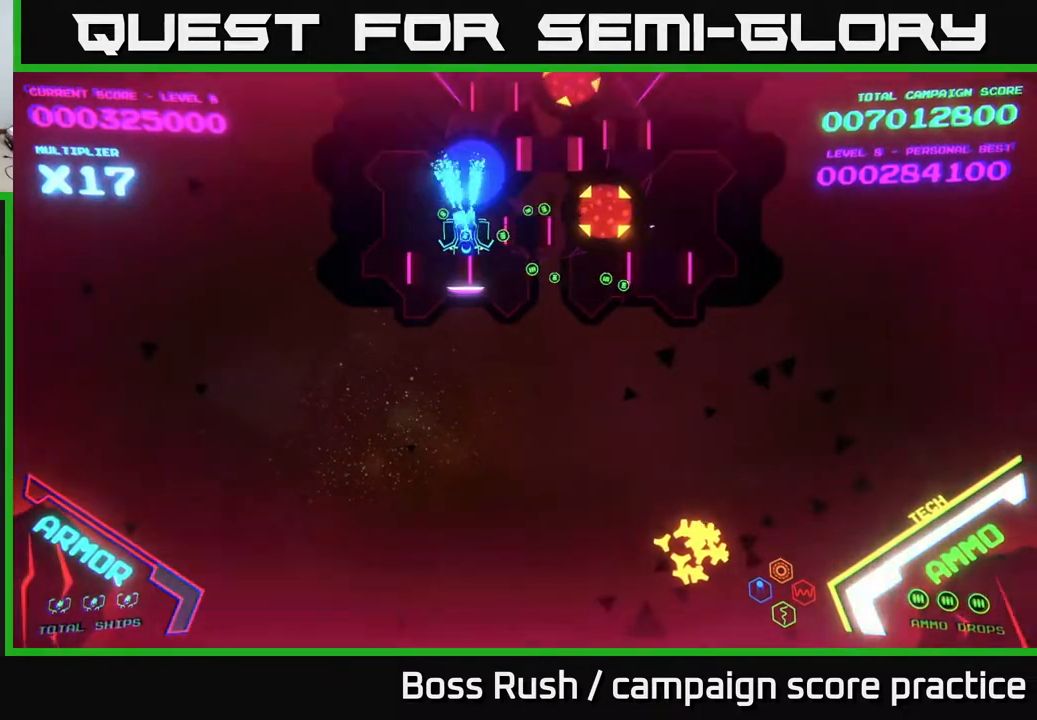
{"buttons": [], "left_stick": "center", "right_stick": "center", "events": [[17, "A", "down"], [33, "X", "down"], [100, "X", "up"], [133, "X", "down"], [500, "A", "up"], [500, "X", "up"]]}
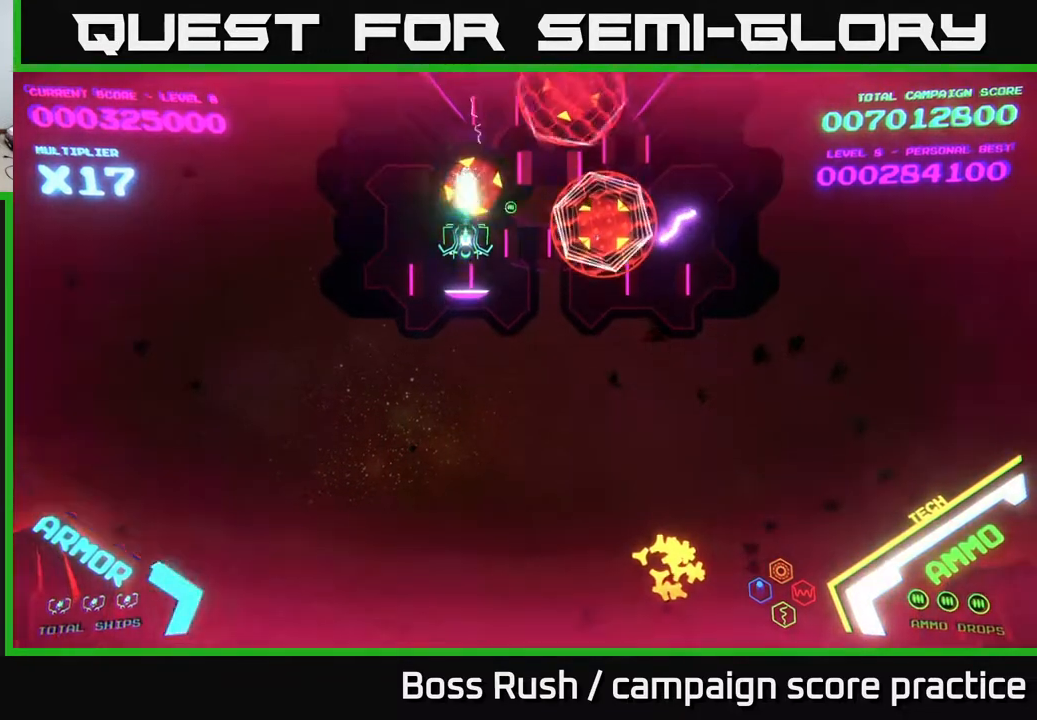
{"buttons": ["A", "X"], "left_stick": "down-right", "right_stick": "center", "events": [[33, "A", "down"], [33, "X", "down"], [467, "left_stick", "down-right"]]}
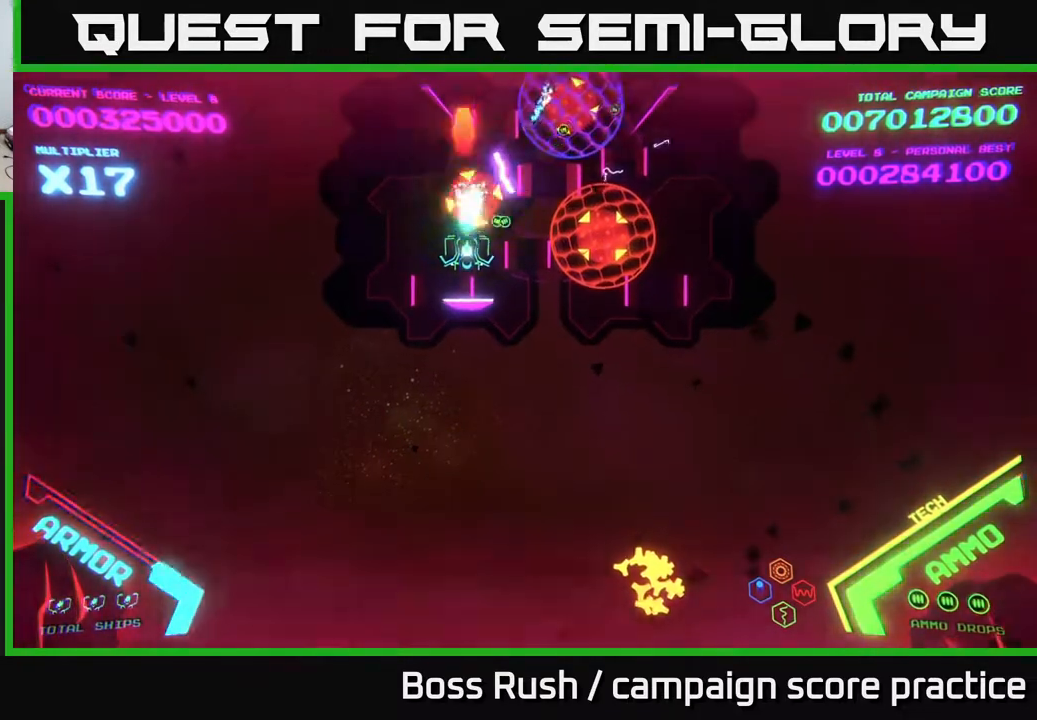
{"buttons": ["A"], "left_stick": "right", "right_stick": "center", "events": [[167, "left_stick", "center"], [433, "left_stick", "right"], [467, "X", "up"]]}
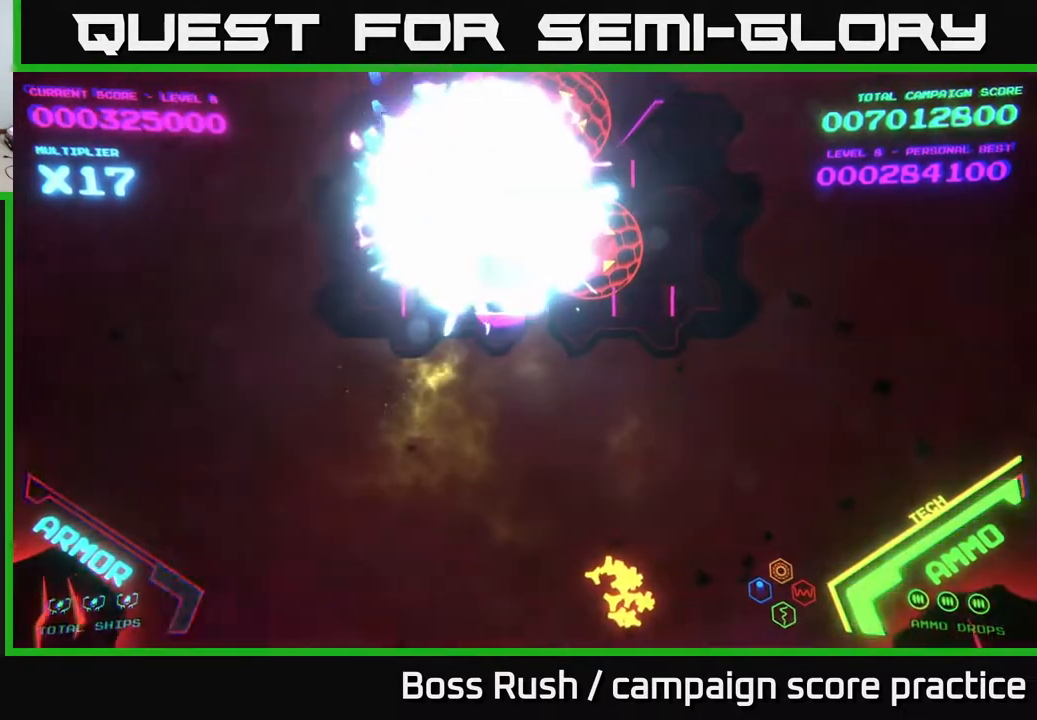
{"buttons": ["A", "X"], "left_stick": "center", "right_stick": "center", "events": [[17, "A", "up"], [67, "A", "down"], [83, "X", "down"], [317, "left_stick", "down"], [400, "left_stick", "center"]]}